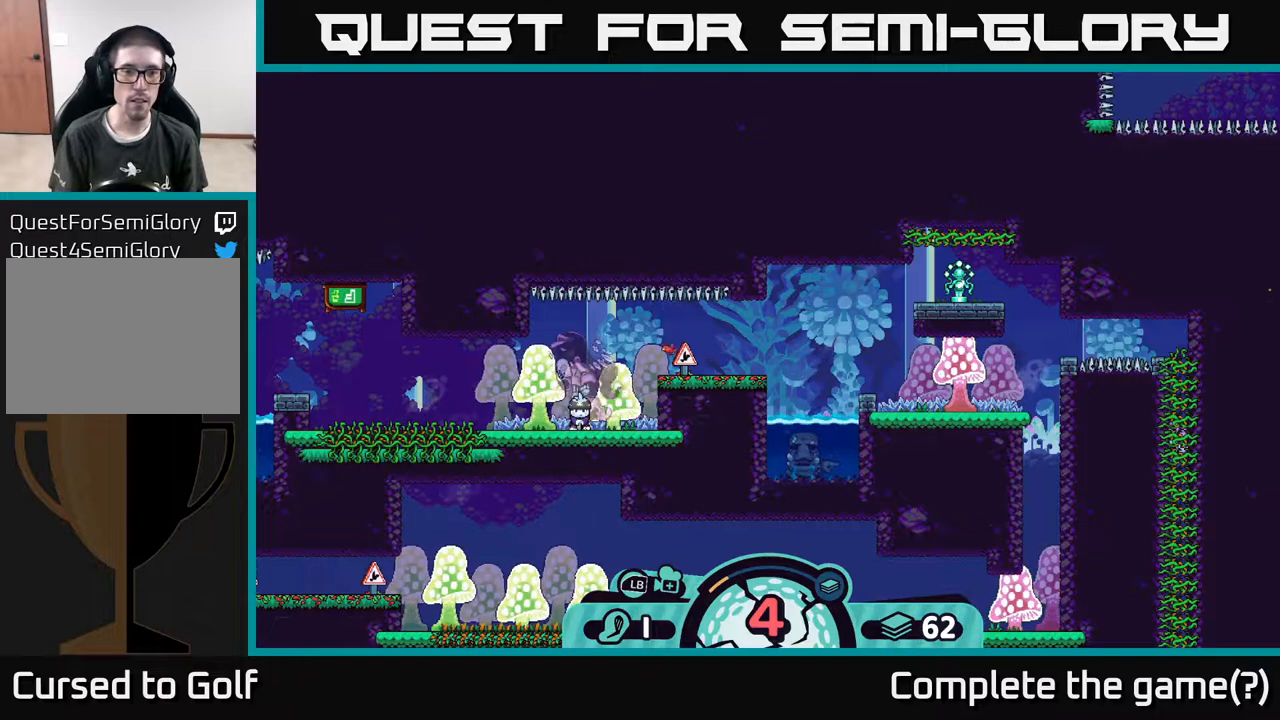
Gameplay with a controller (Xbox layout); each line is a JSON object with the inputs held at the frame after it. "events" lists button and stick changes between this image and that frame as [ms after this image, input, new state], when the widget could be followed in between.
{"buttons": [], "left_stick": "center", "right_stick": "center", "events": [[33, "B", "down"], [167, "B", "up"], [367, "X", "down"], [450, "X", "up"]]}
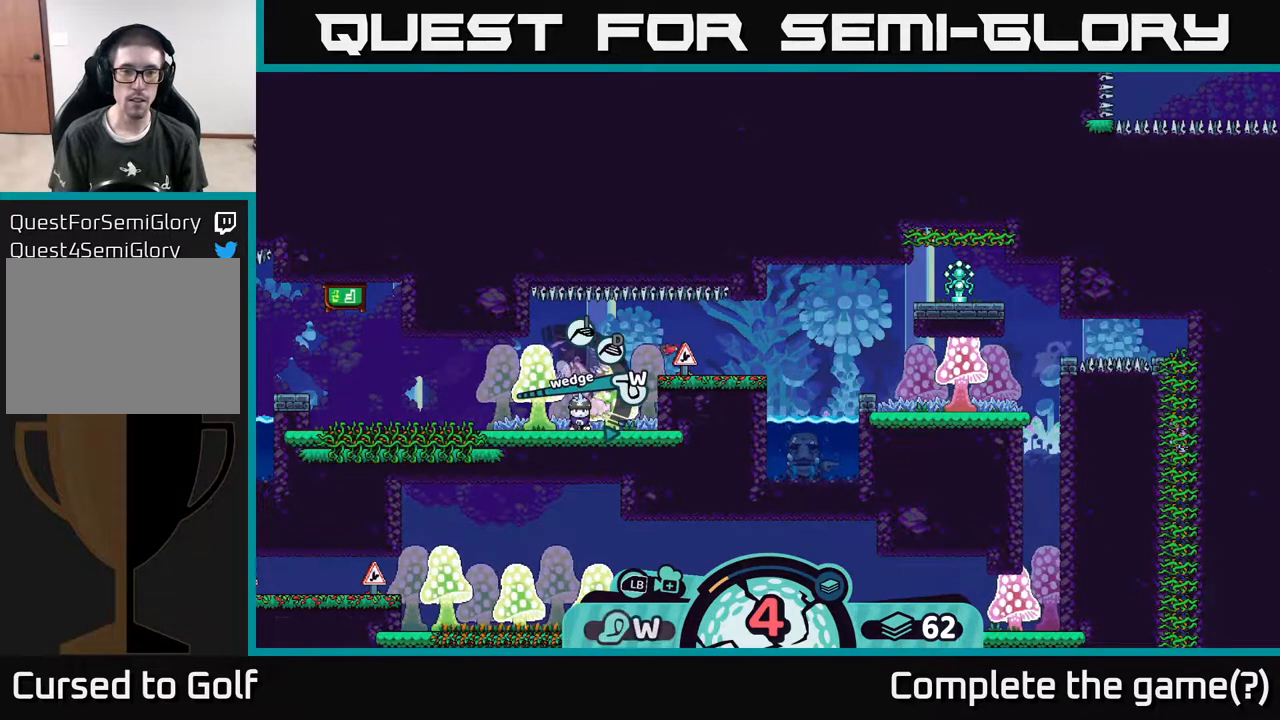
{"buttons": [], "left_stick": "center", "right_stick": "center", "events": []}
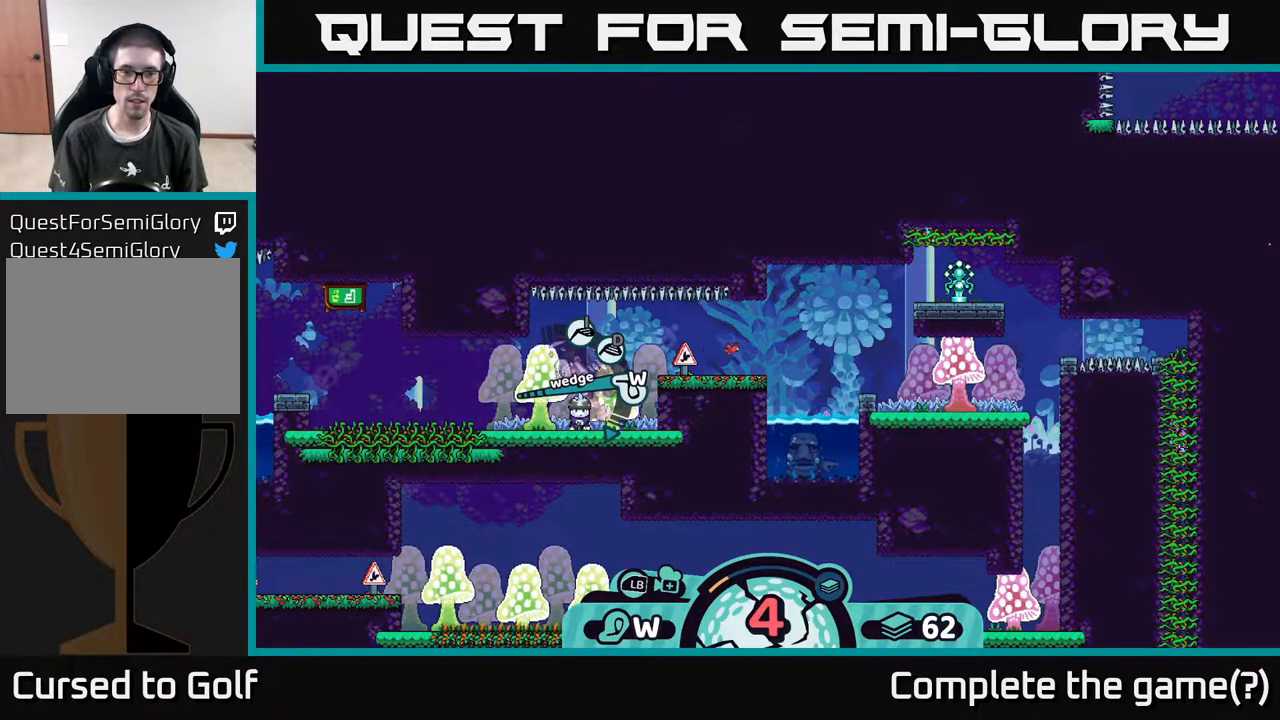
{"buttons": [], "left_stick": "center", "right_stick": "center", "events": [[83, "X", "down"], [183, "X", "up"]]}
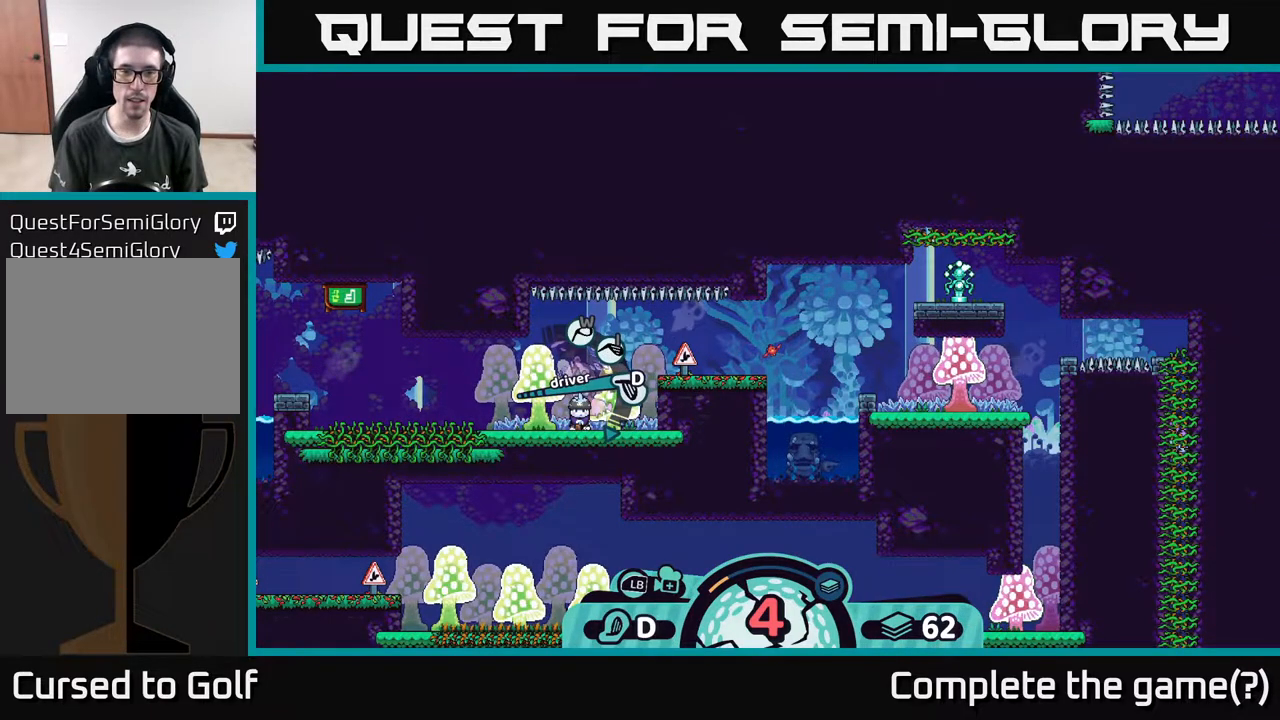
{"buttons": [], "left_stick": "center", "right_stick": "center", "events": [[67, "X", "down"], [167, "X", "up"], [433, "X", "down"], [500, "X", "up"]]}
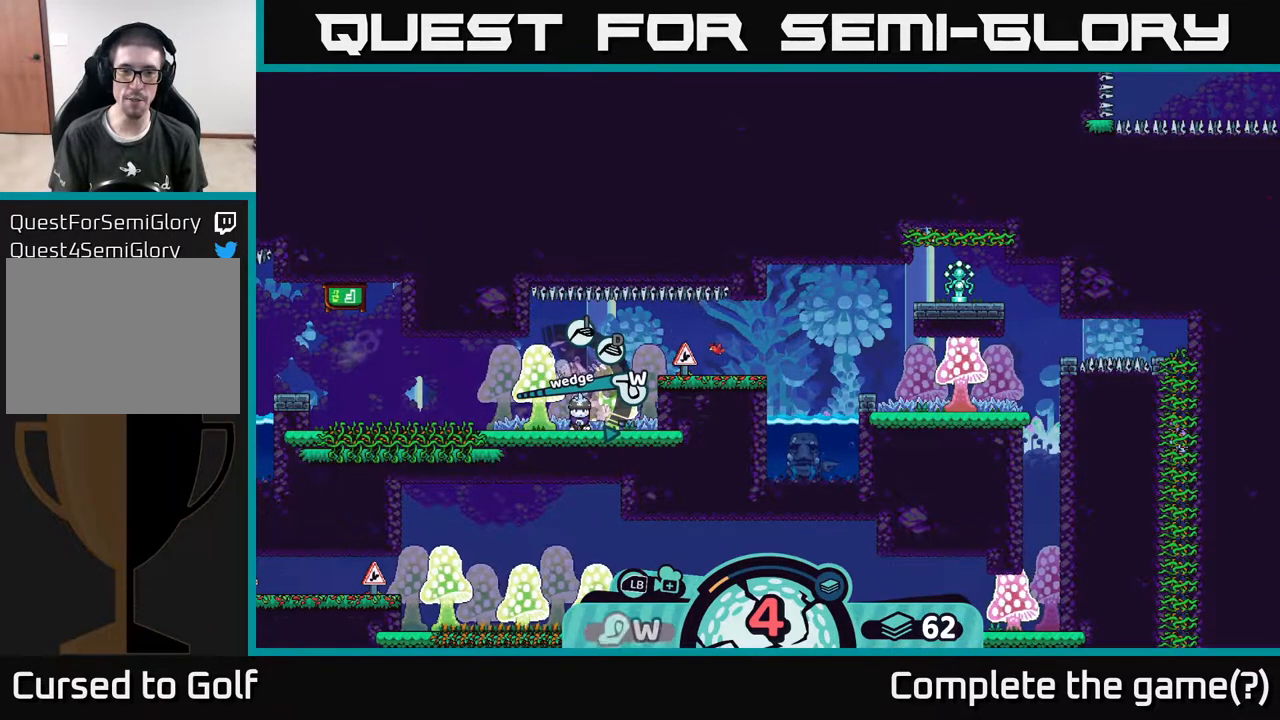
{"buttons": [], "left_stick": "center", "right_stick": "center", "events": [[267, "left_stick", "right"], [500, "left_stick", "center"]]}
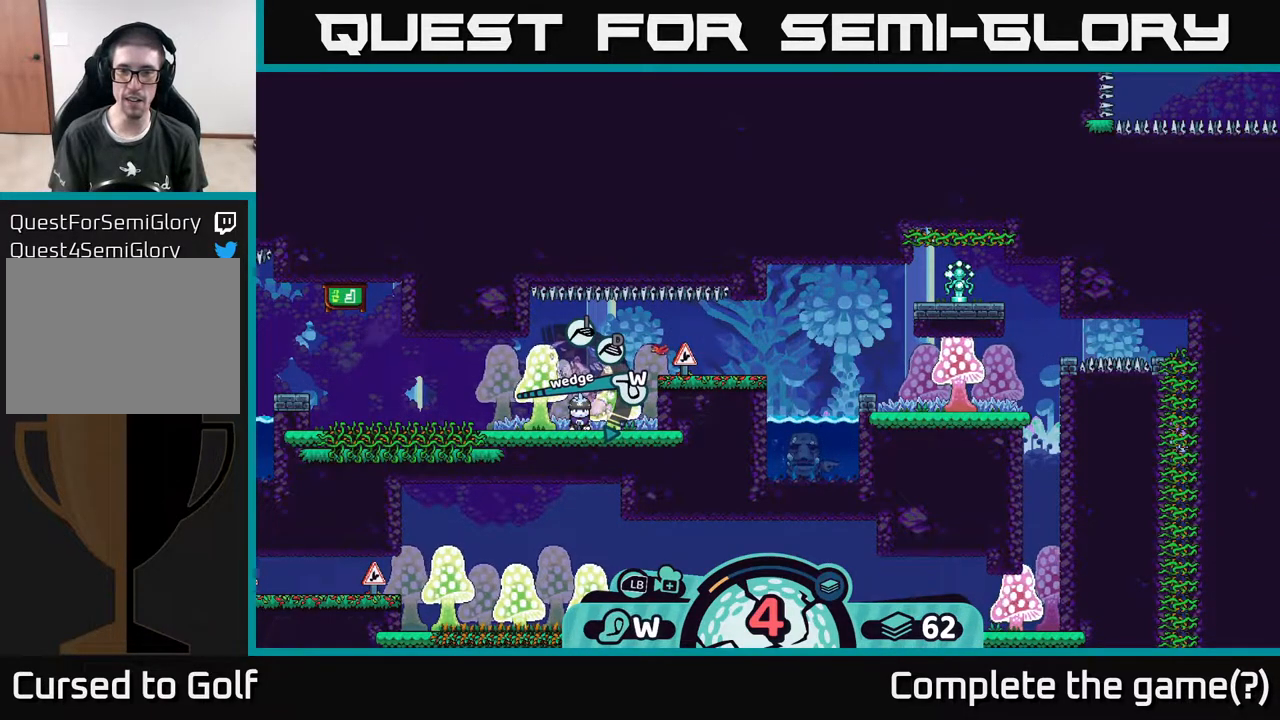
{"buttons": [], "left_stick": "center", "right_stick": "center", "events": []}
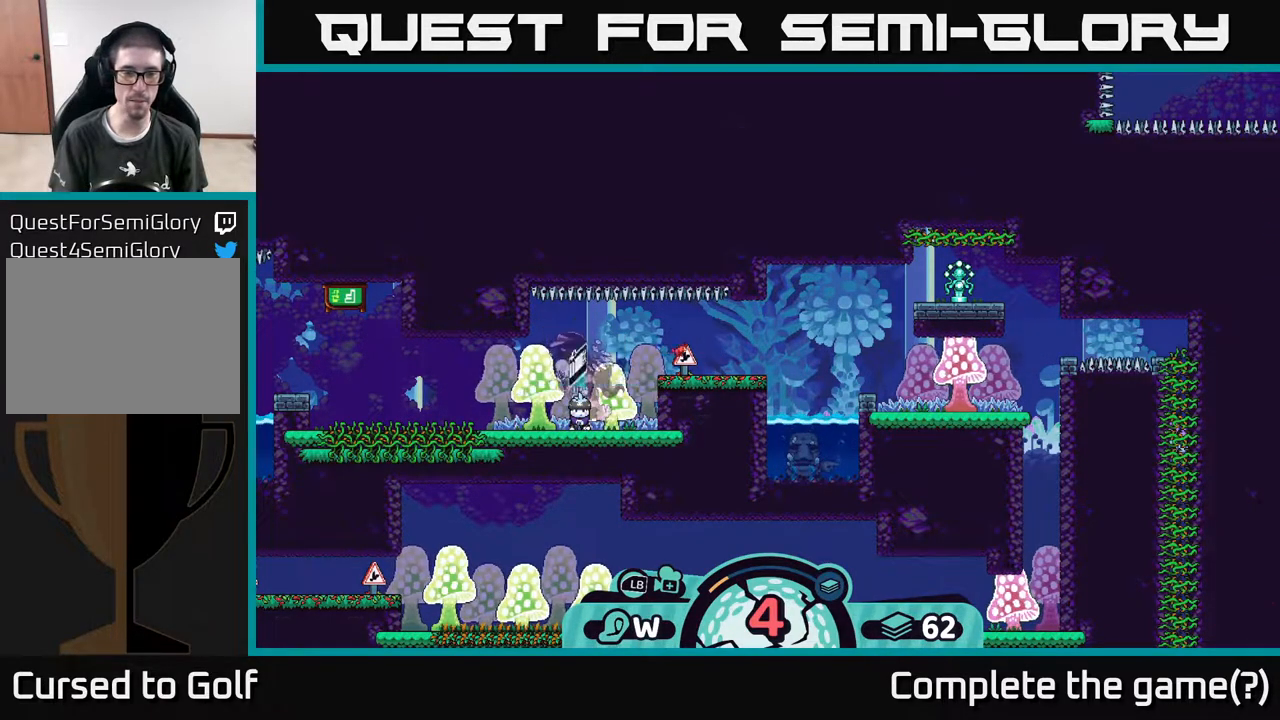
{"buttons": [], "left_stick": "center", "right_stick": "center", "events": [[33, "A", "down"], [133, "A", "up"]]}
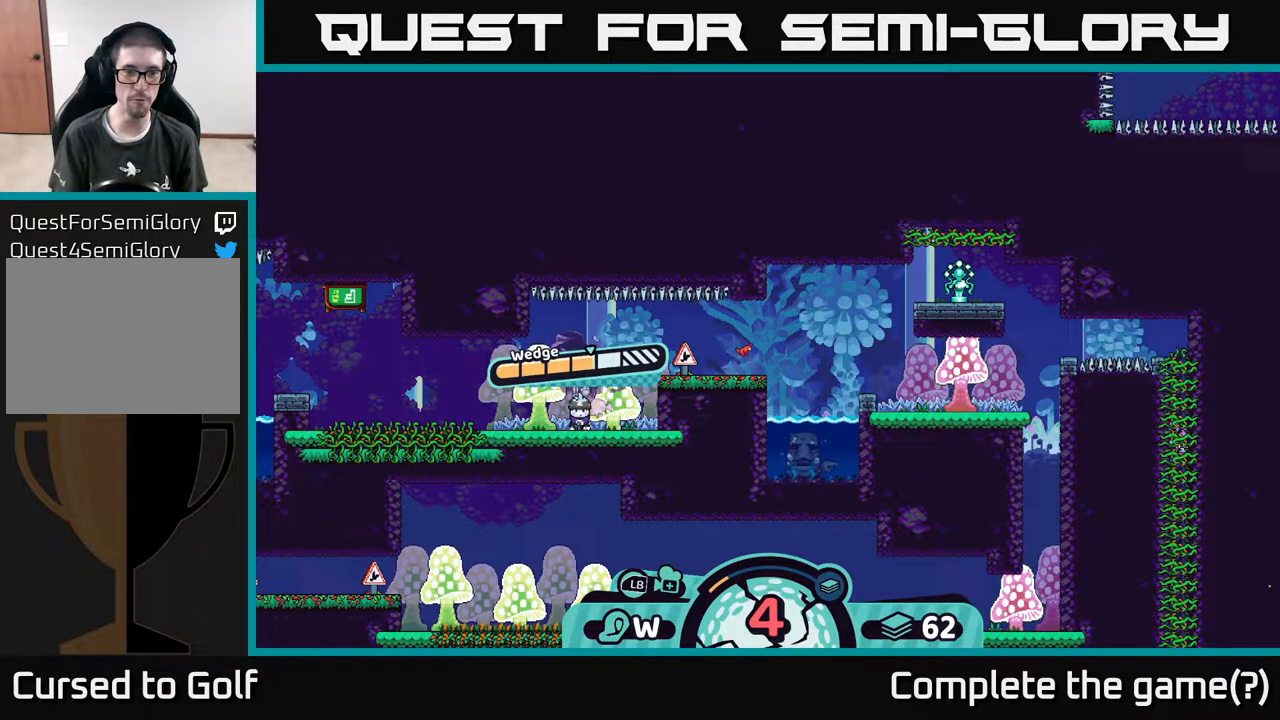
{"buttons": ["A"], "left_stick": "center", "right_stick": "center", "events": [[350, "A", "down"]]}
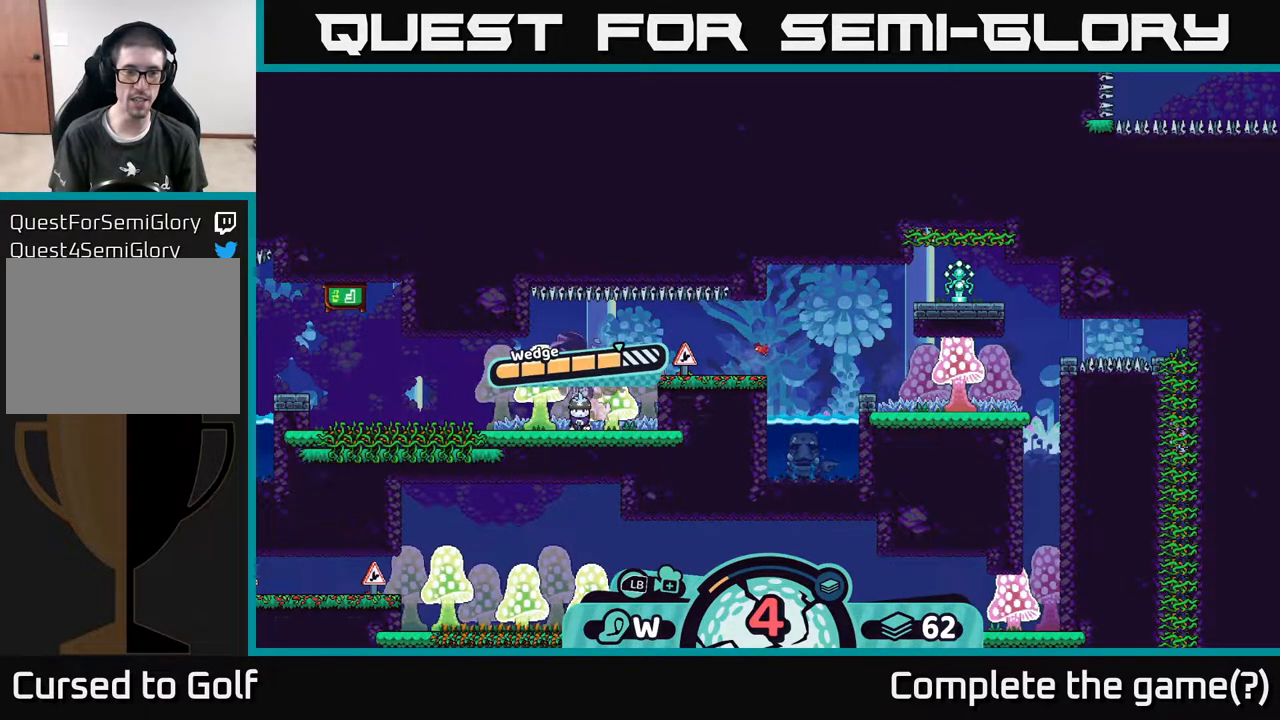
{"buttons": [], "left_stick": "right", "right_stick": "center", "events": [[33, "A", "up"], [283, "right_stick", "right"], [433, "right_stick", "center"], [467, "left_stick", "right"]]}
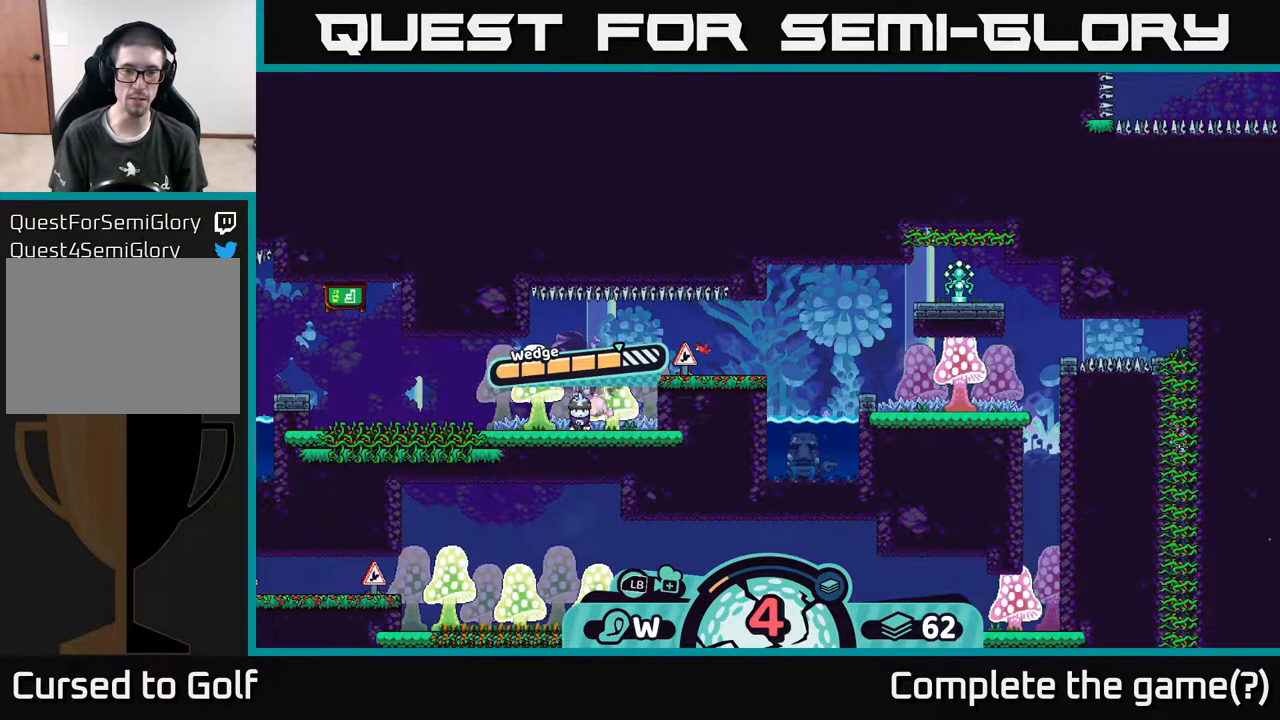
{"buttons": [], "left_stick": "right", "right_stick": "center", "events": []}
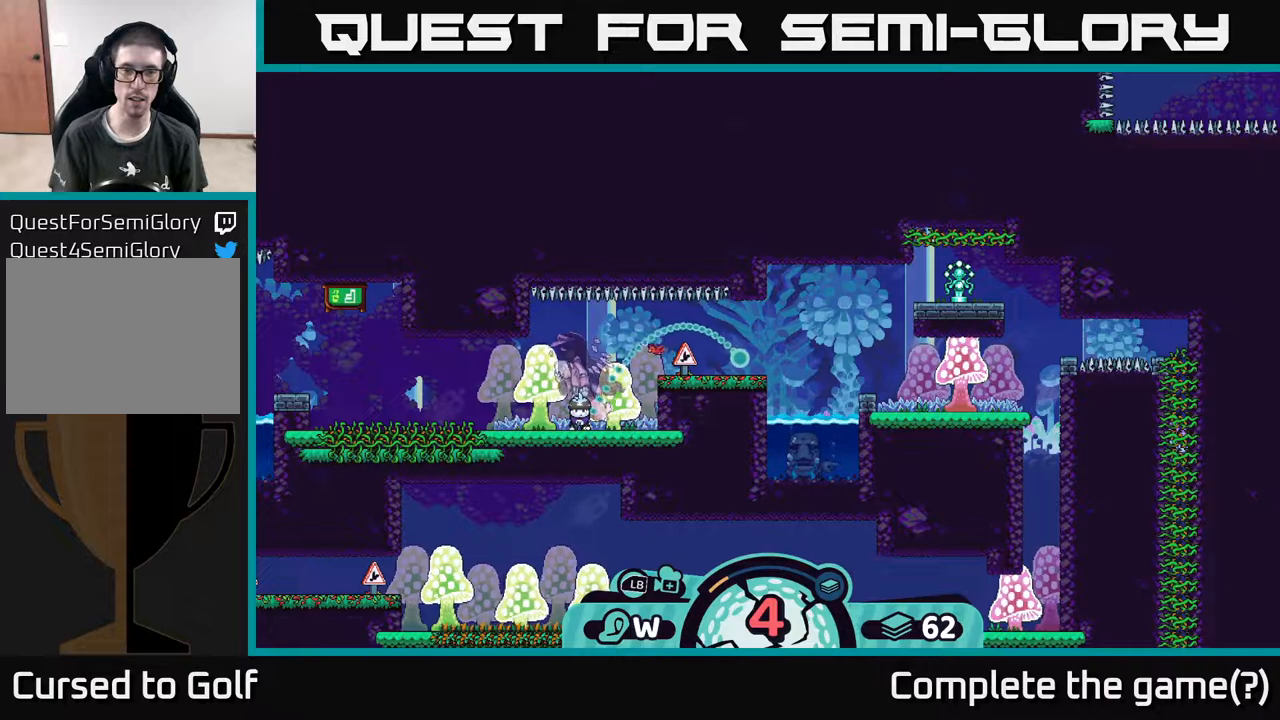
{"buttons": [], "left_stick": "center", "right_stick": "center", "events": [[467, "left_stick", "center"]]}